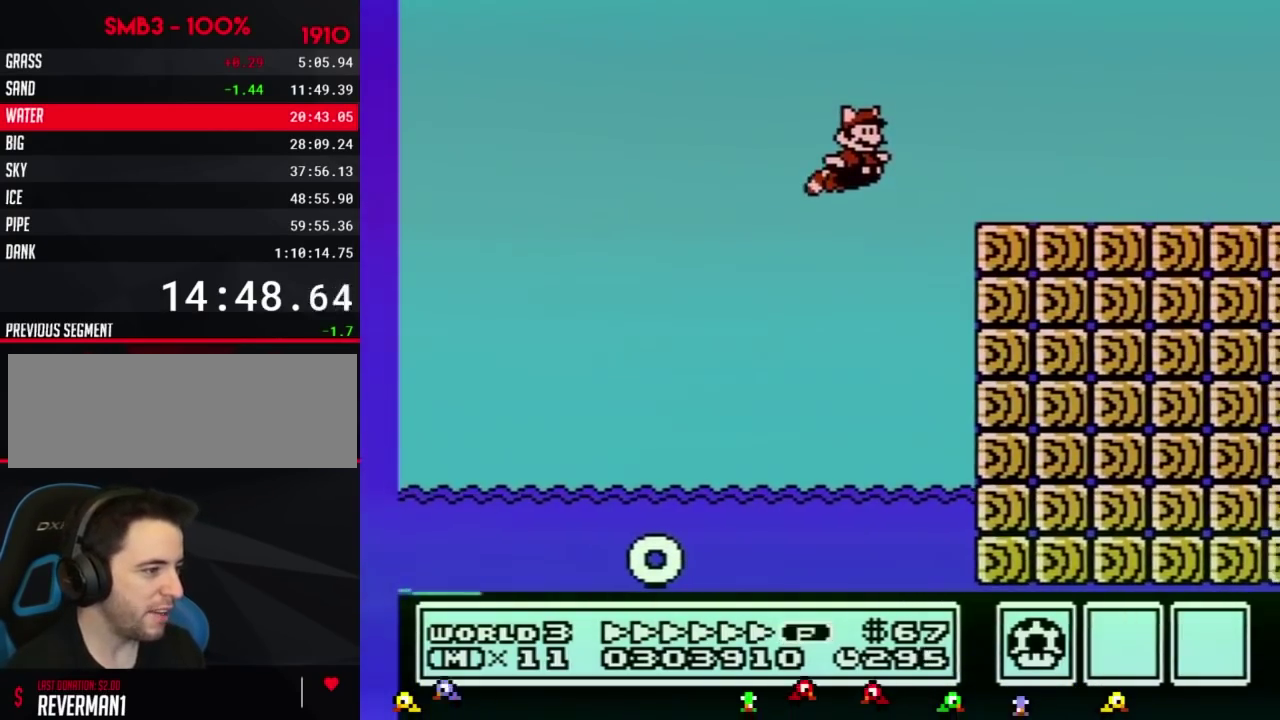
Gameplay with a controller (Nintendo layout); each line is a JSON object with the inputs held at the frame after it. "events" lists button and stick changes between this image and that frame as [ms after this image, input, new state], when the widget could be followed in between. Not read: L3 R3.
{"buttons": ["B", "DPAD_RIGHT"], "events": []}
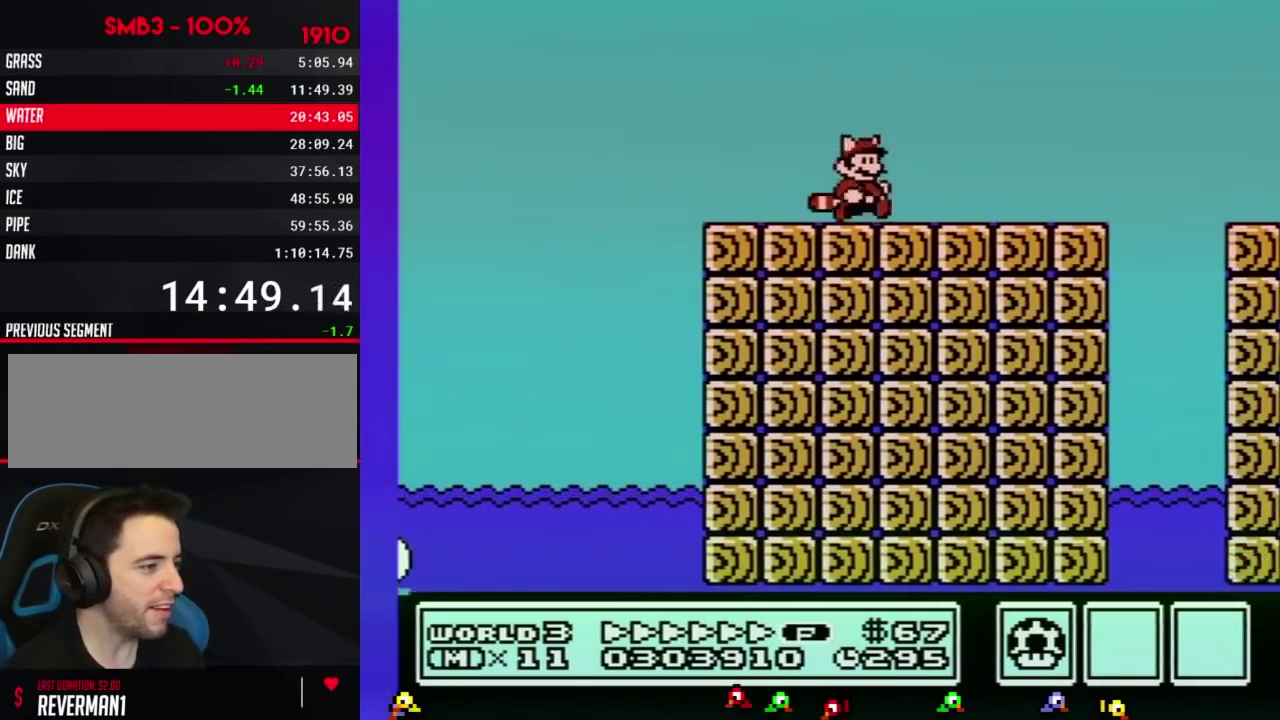
{"buttons": ["A", "B", "DPAD_RIGHT"], "events": [[400, "A", "down"]]}
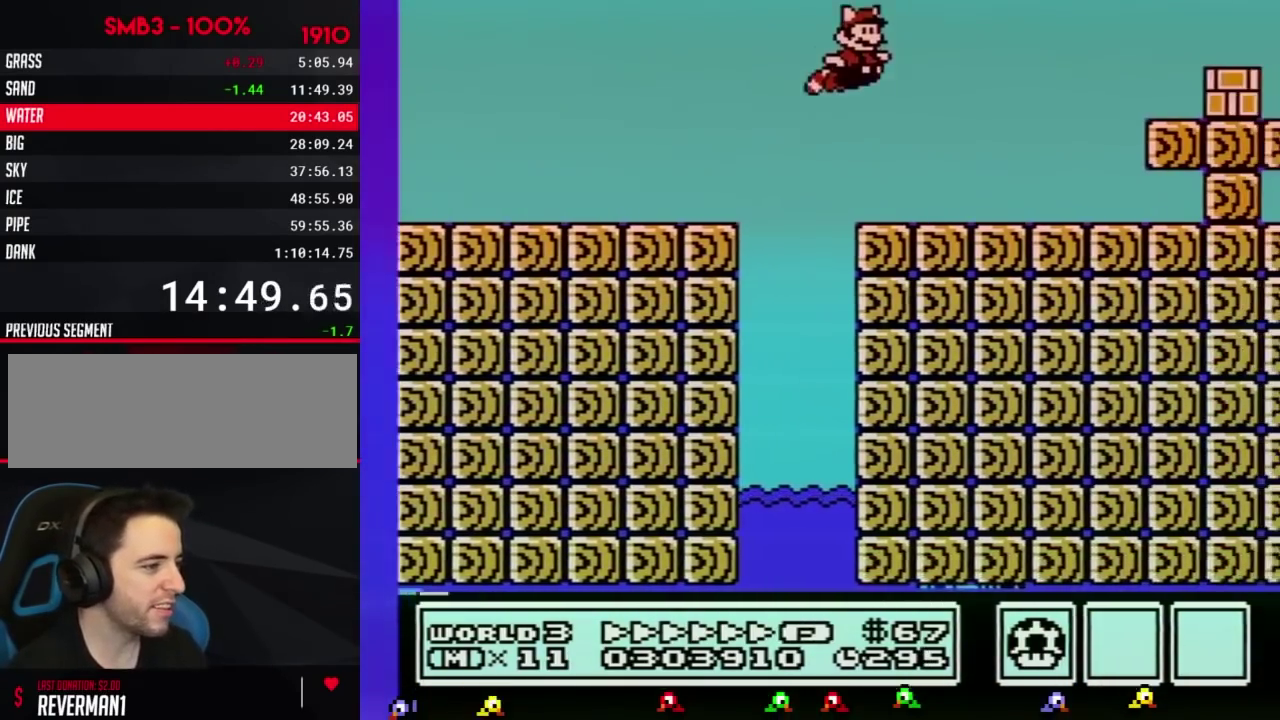
{"buttons": ["B", "DPAD_RIGHT"], "events": [[368, "A", "up"]]}
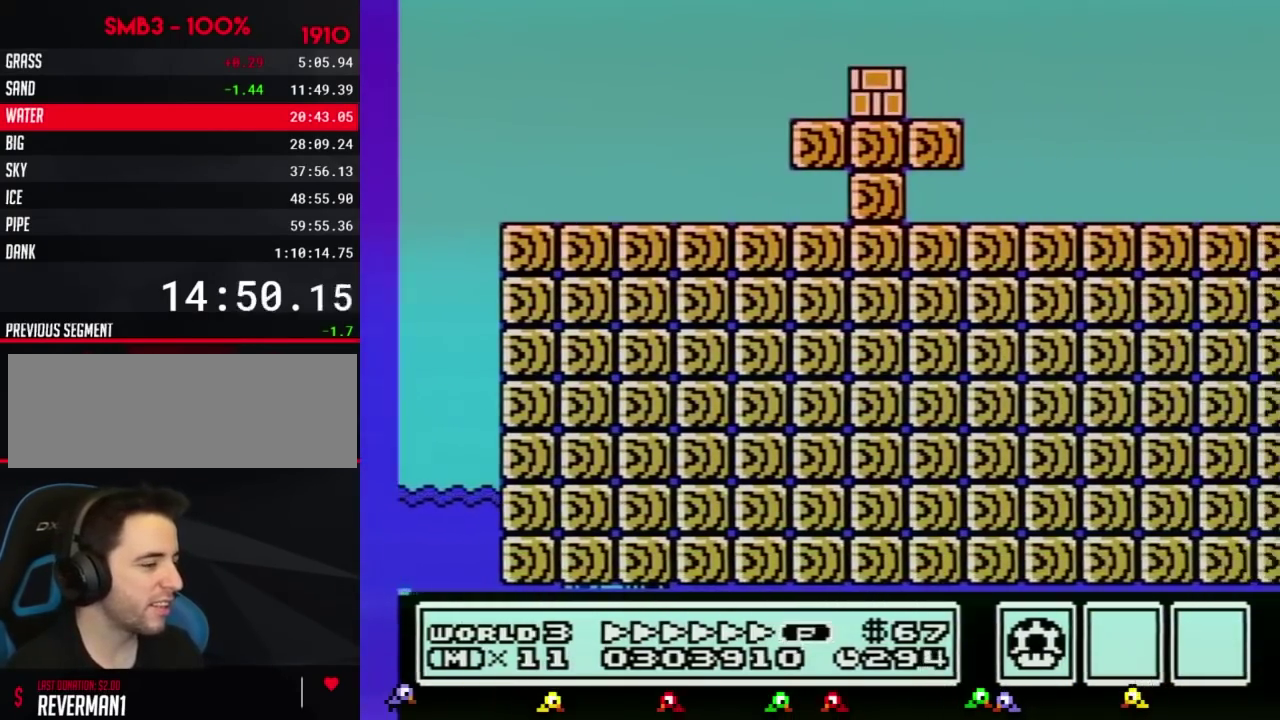
{"buttons": ["B", "DPAD_RIGHT"], "events": []}
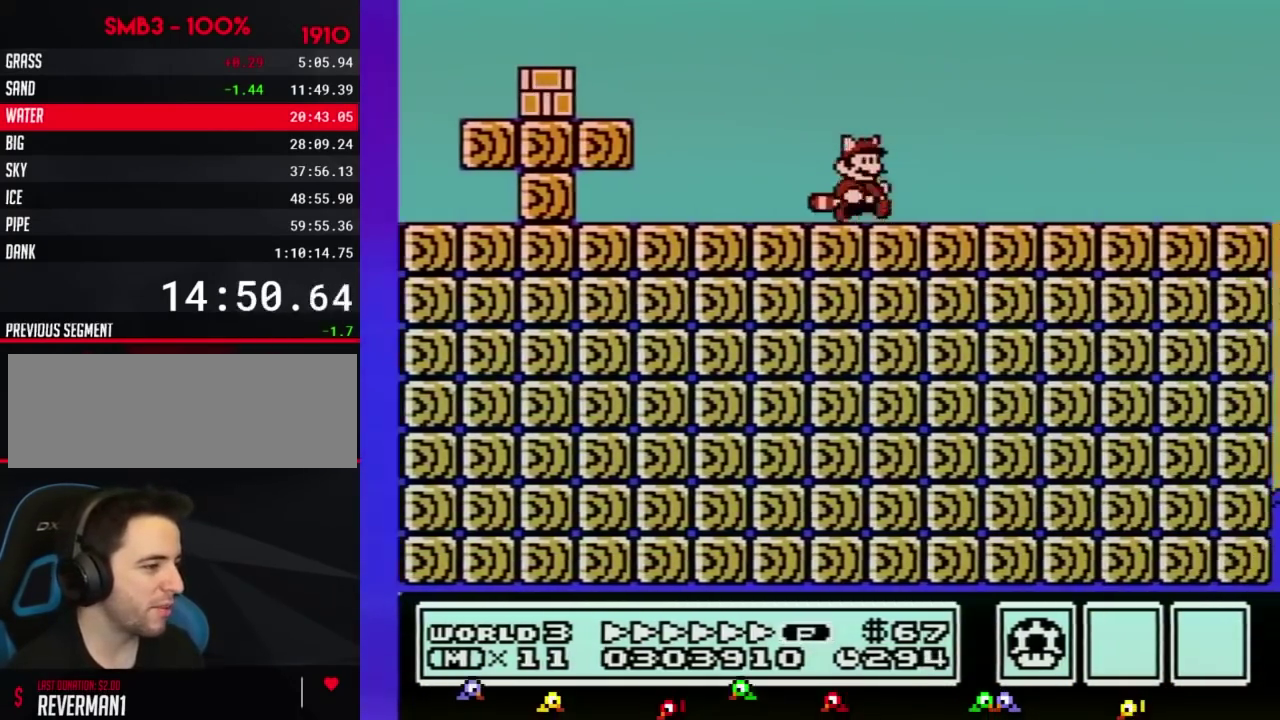
{"buttons": ["A", "B", "DPAD_RIGHT"], "events": [[501, "A", "down"]]}
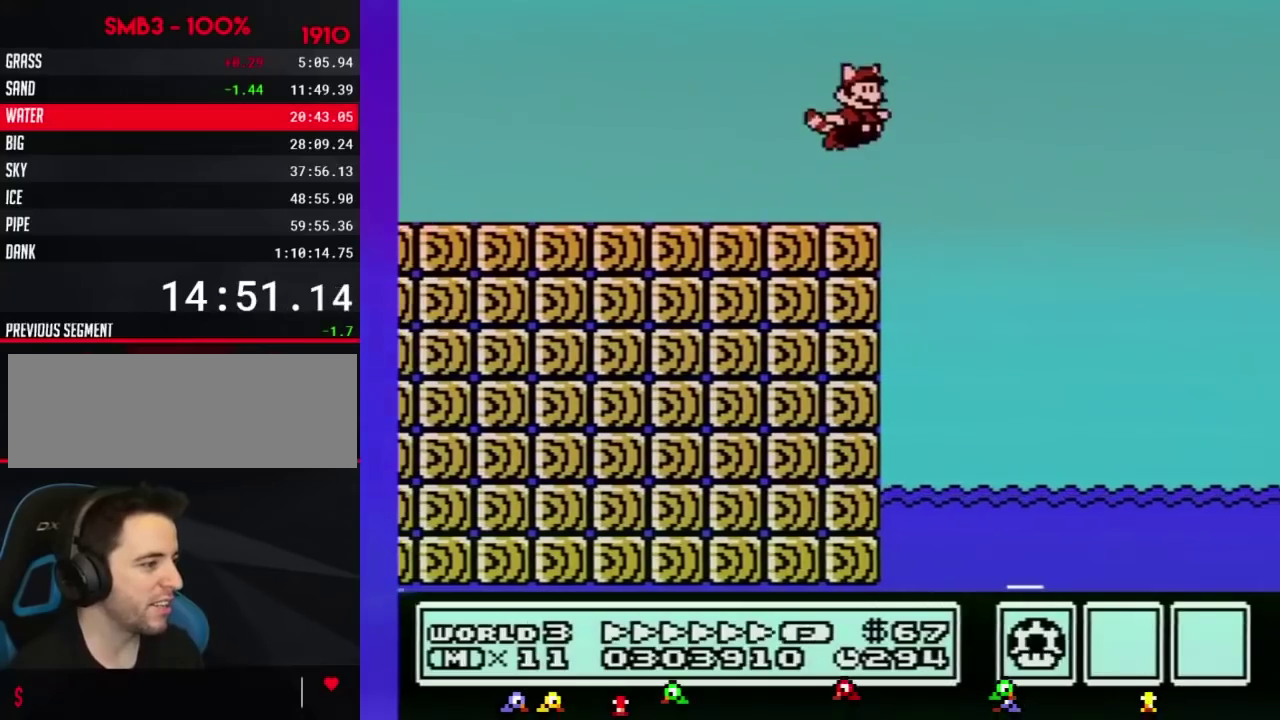
{"buttons": ["B", "DPAD_RIGHT"], "events": [[83, "A", "up"]]}
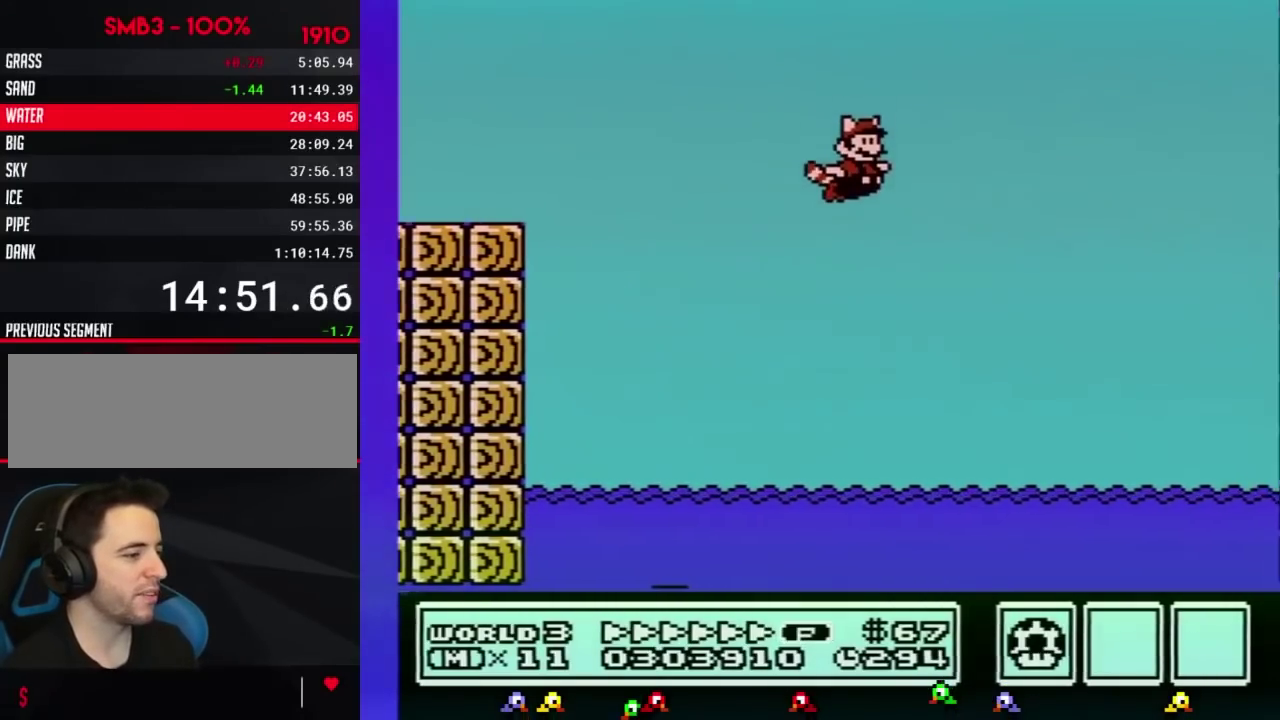
{"buttons": ["B", "DPAD_RIGHT"], "events": []}
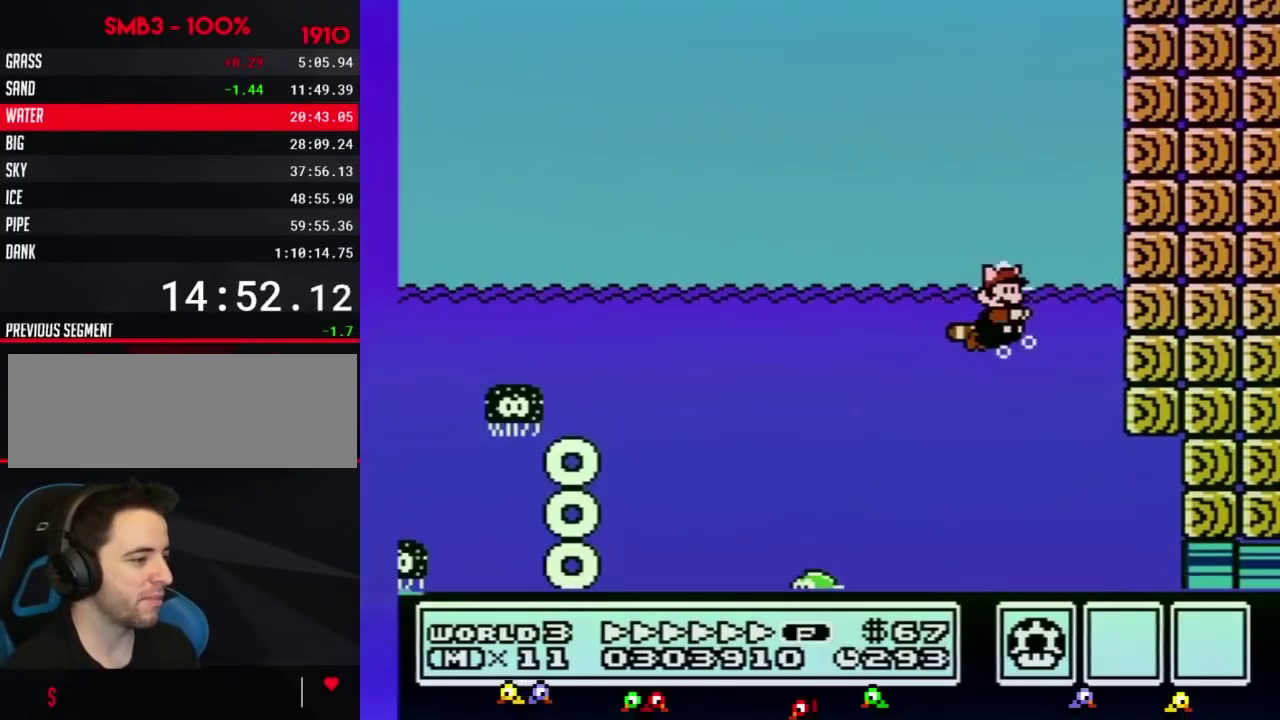
{"buttons": ["B", "DPAD_RIGHT"], "events": []}
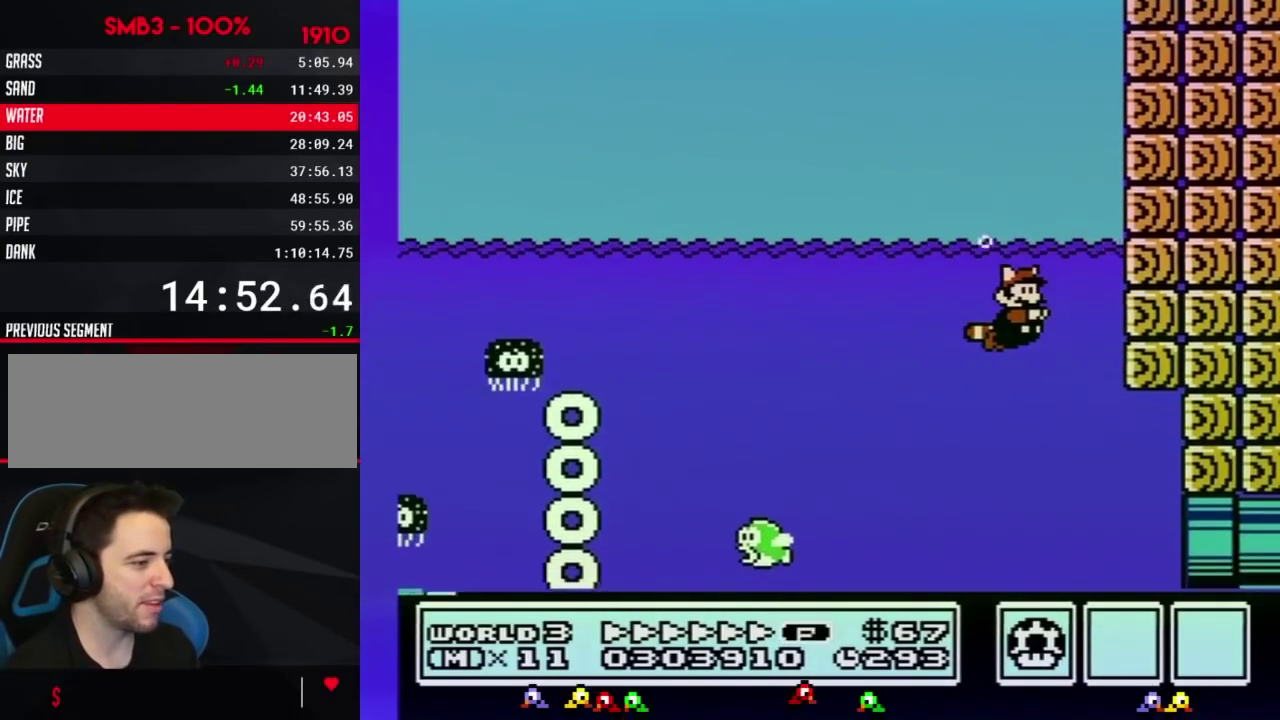
{"buttons": ["B", "DPAD_RIGHT"], "events": []}
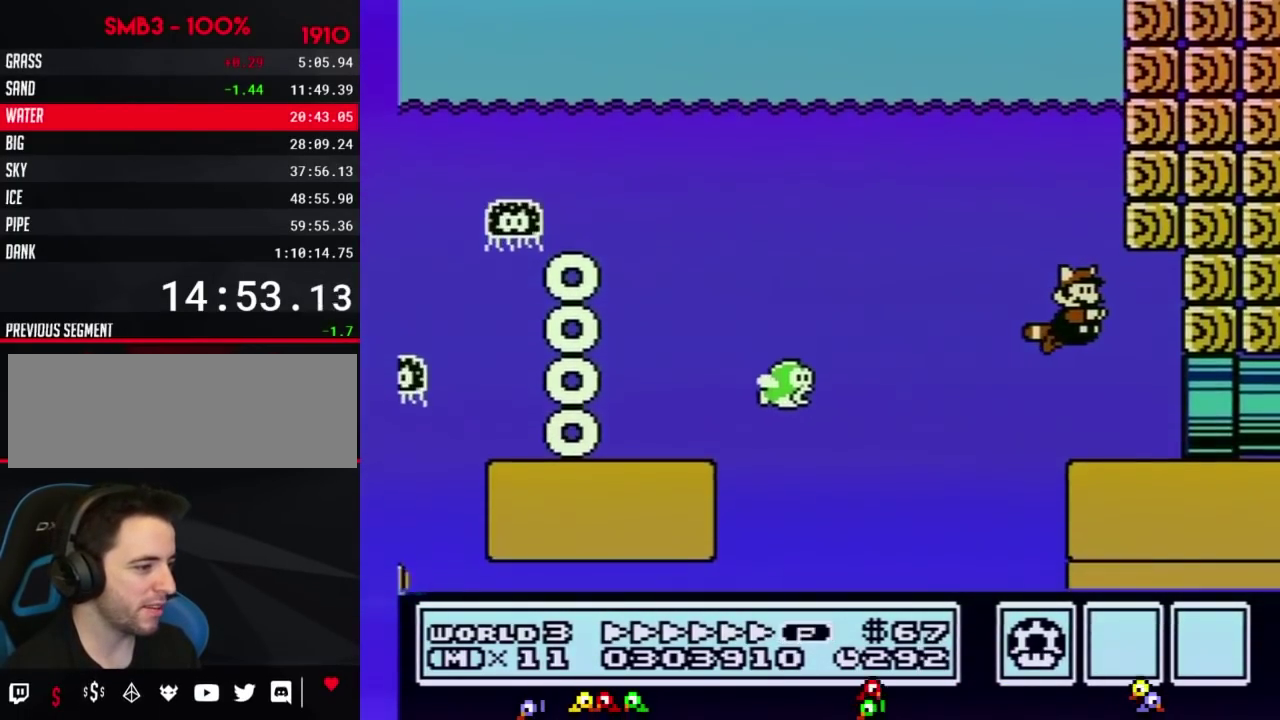
{"buttons": ["B", "DPAD_RIGHT"], "events": []}
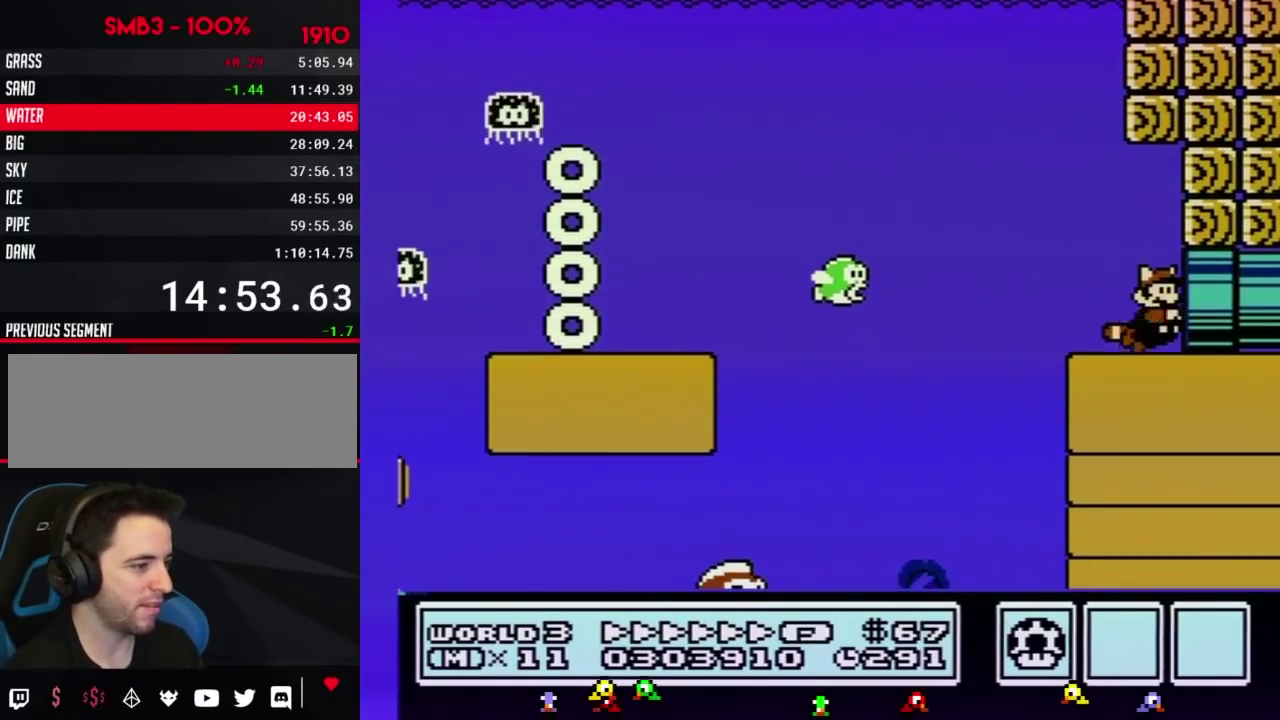
{"buttons": ["B"], "events": [[350, "B", "up"], [450, "DPAD_RIGHT", "up"], [484, "B", "down"]]}
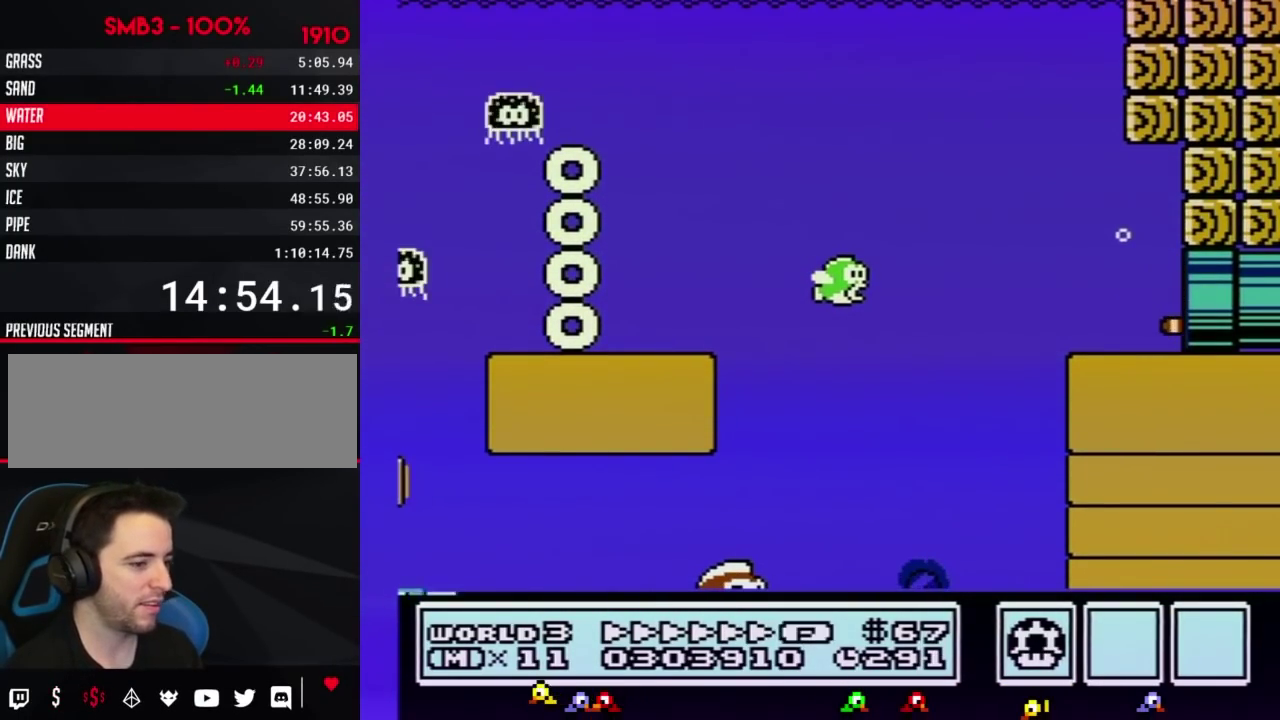
{"buttons": ["B"], "events": []}
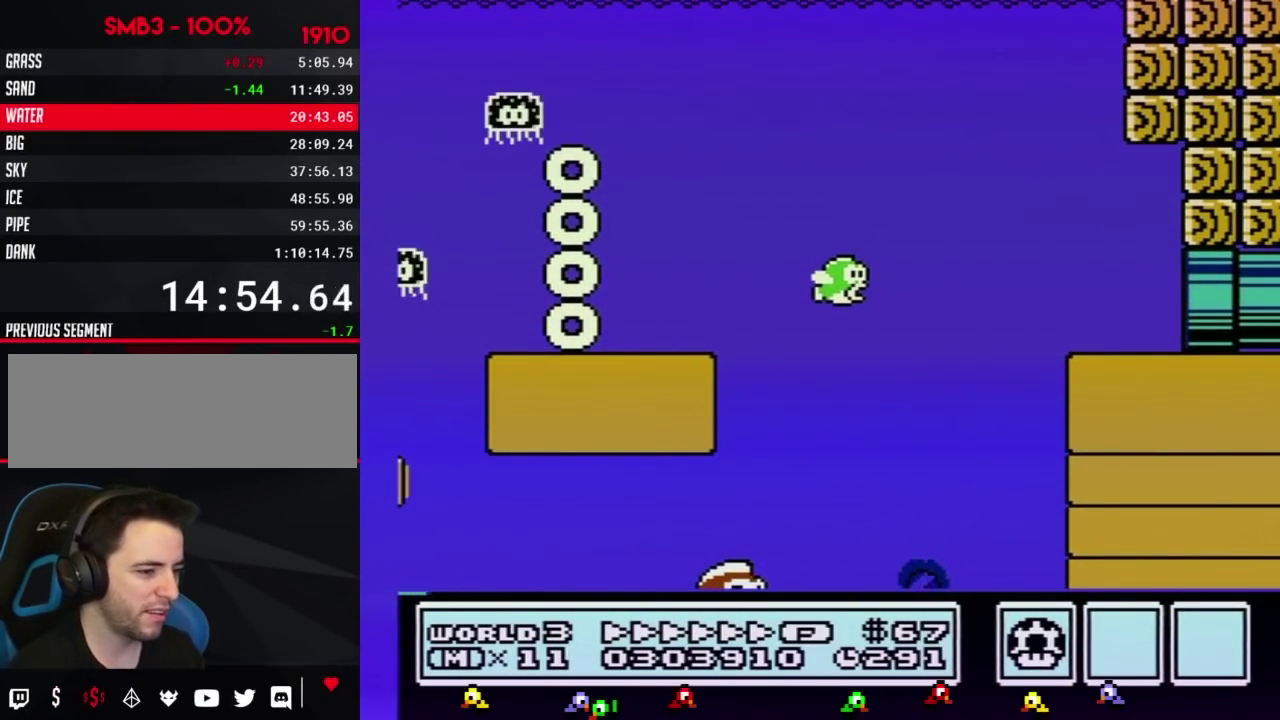
{"buttons": ["B"], "events": []}
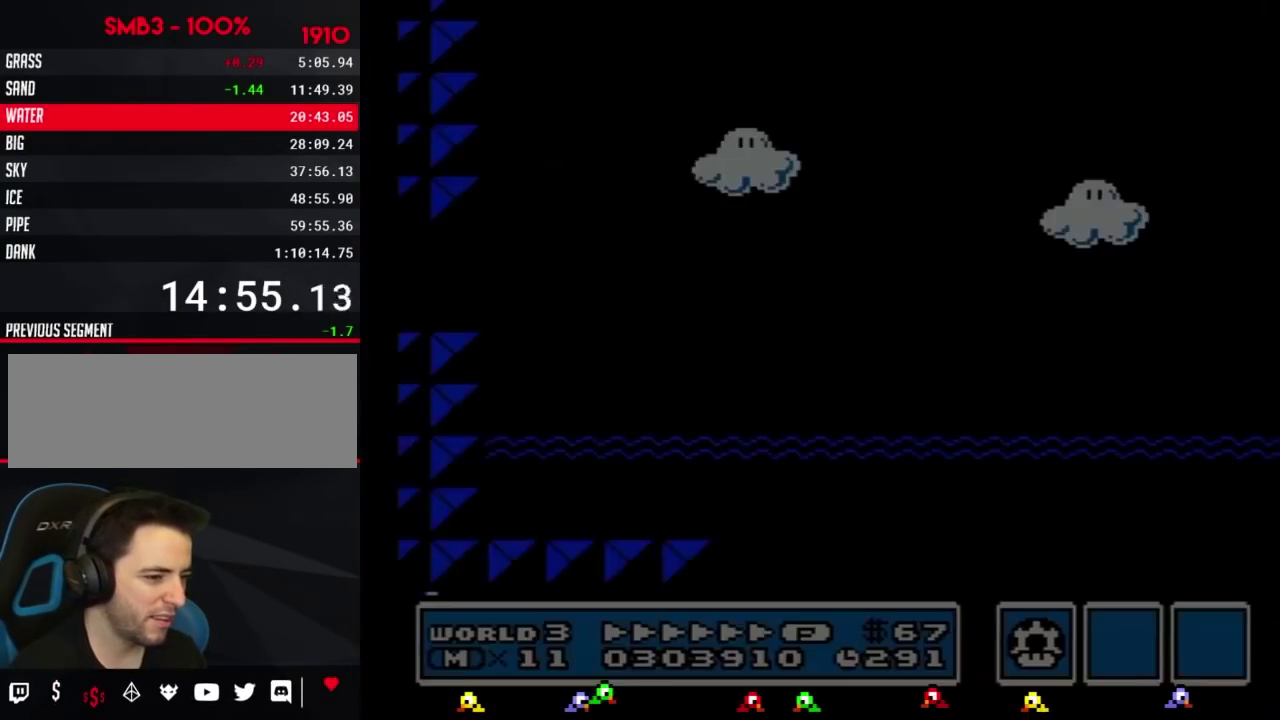
{"buttons": ["B", "DPAD_RIGHT"], "events": [[67, "DPAD_RIGHT", "down"]]}
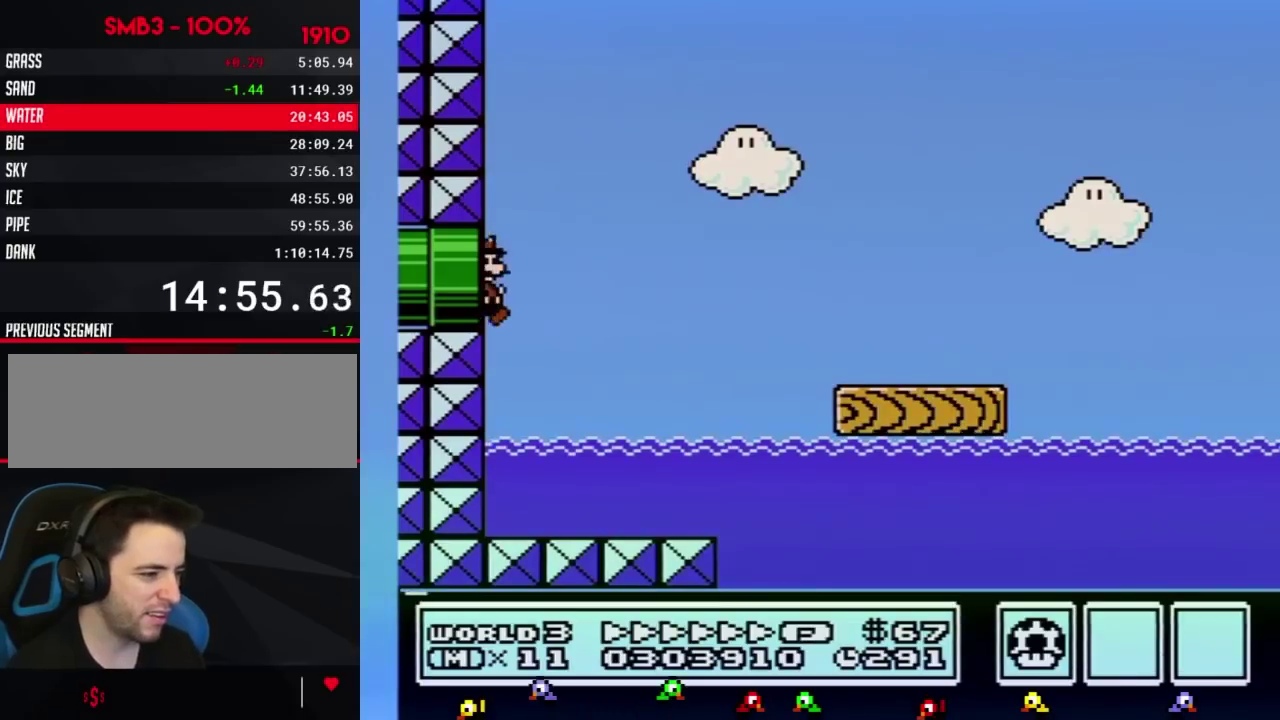
{"buttons": ["B", "DPAD_RIGHT"], "events": []}
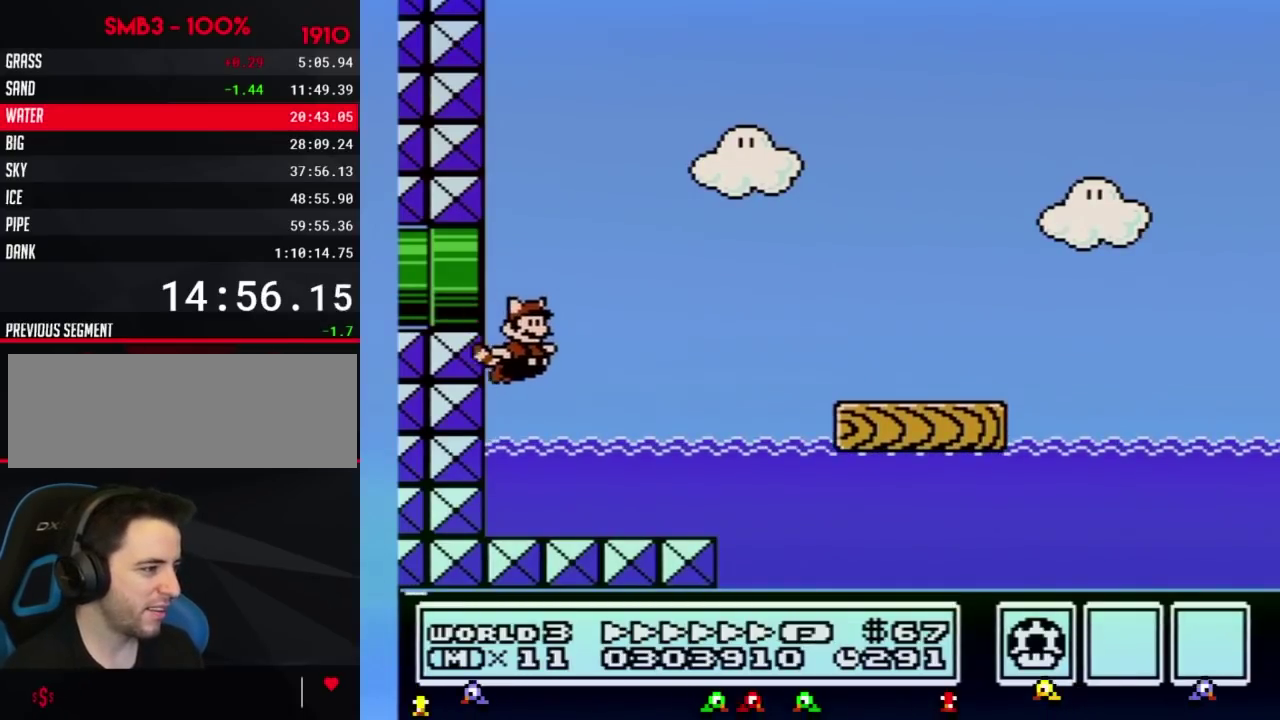
{"buttons": ["B", "DPAD_RIGHT"], "events": [[167, "A", "down"], [317, "A", "up"]]}
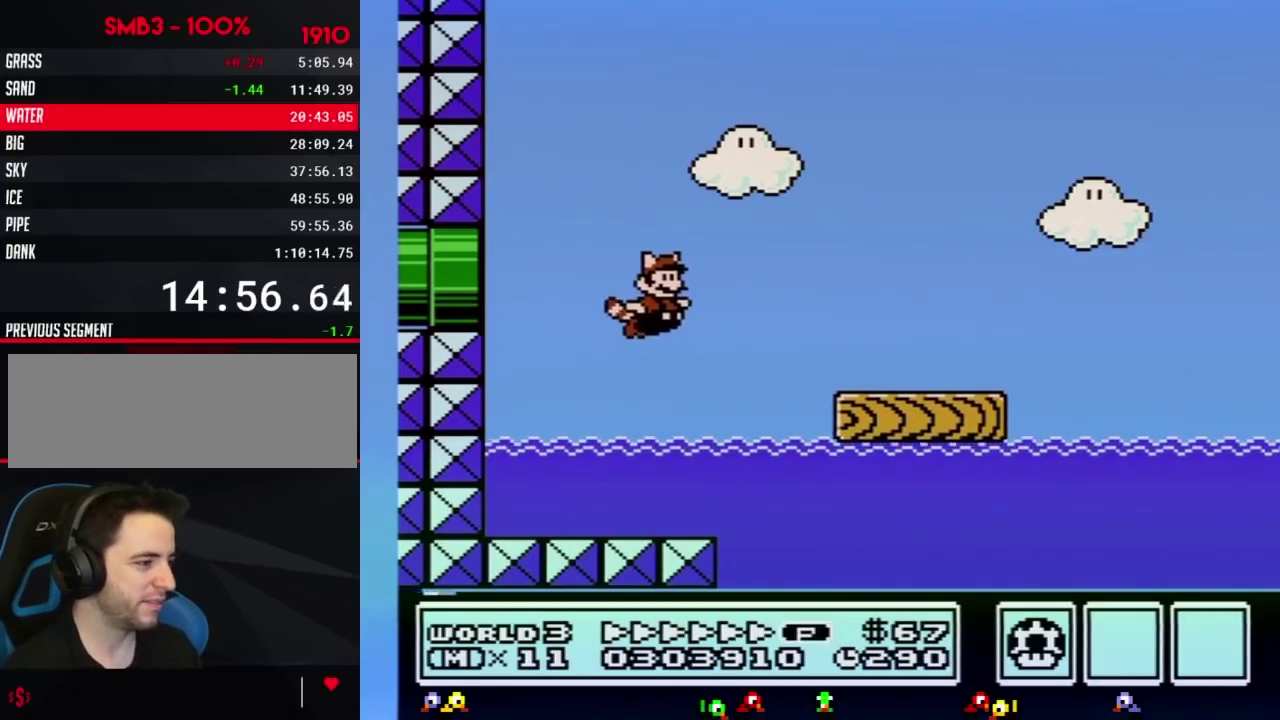
{"buttons": ["B", "DPAD_RIGHT"], "events": [[33, "A", "down"], [133, "A", "up"]]}
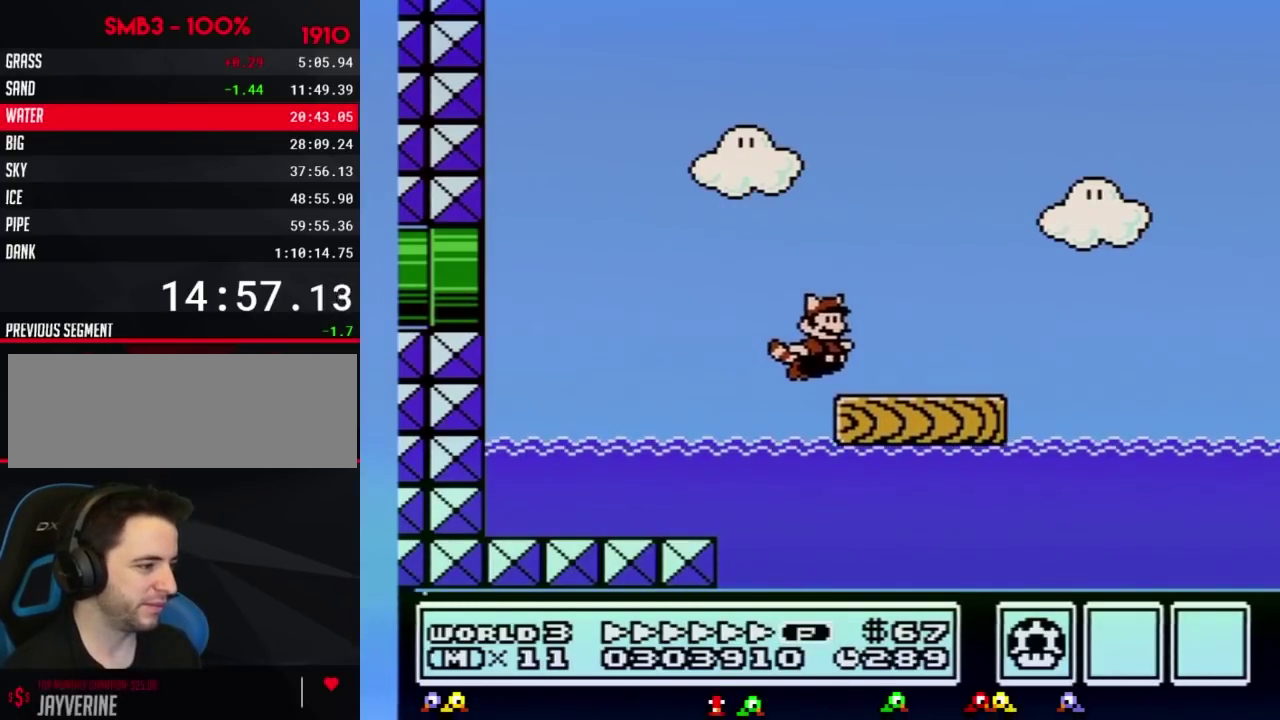
{"buttons": ["B", "DPAD_RIGHT"], "events": []}
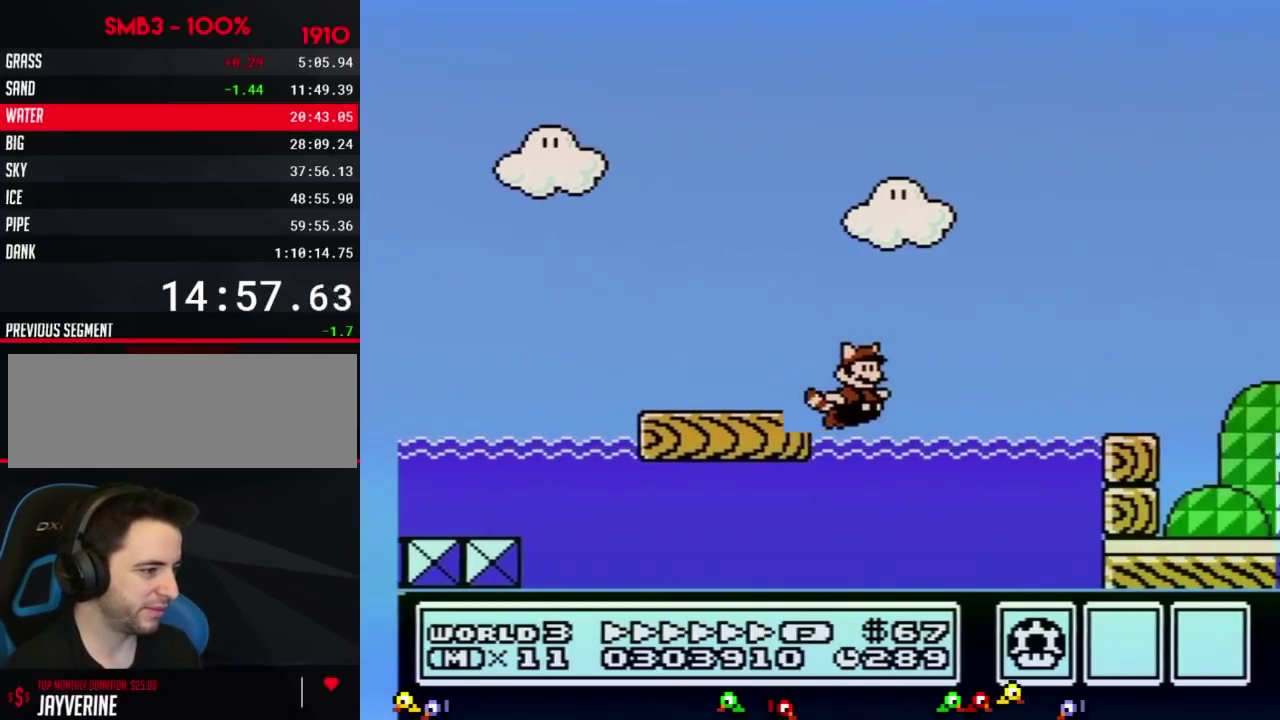
{"buttons": ["B", "DPAD_RIGHT"], "events": [[133, "A", "down"], [283, "A", "up"]]}
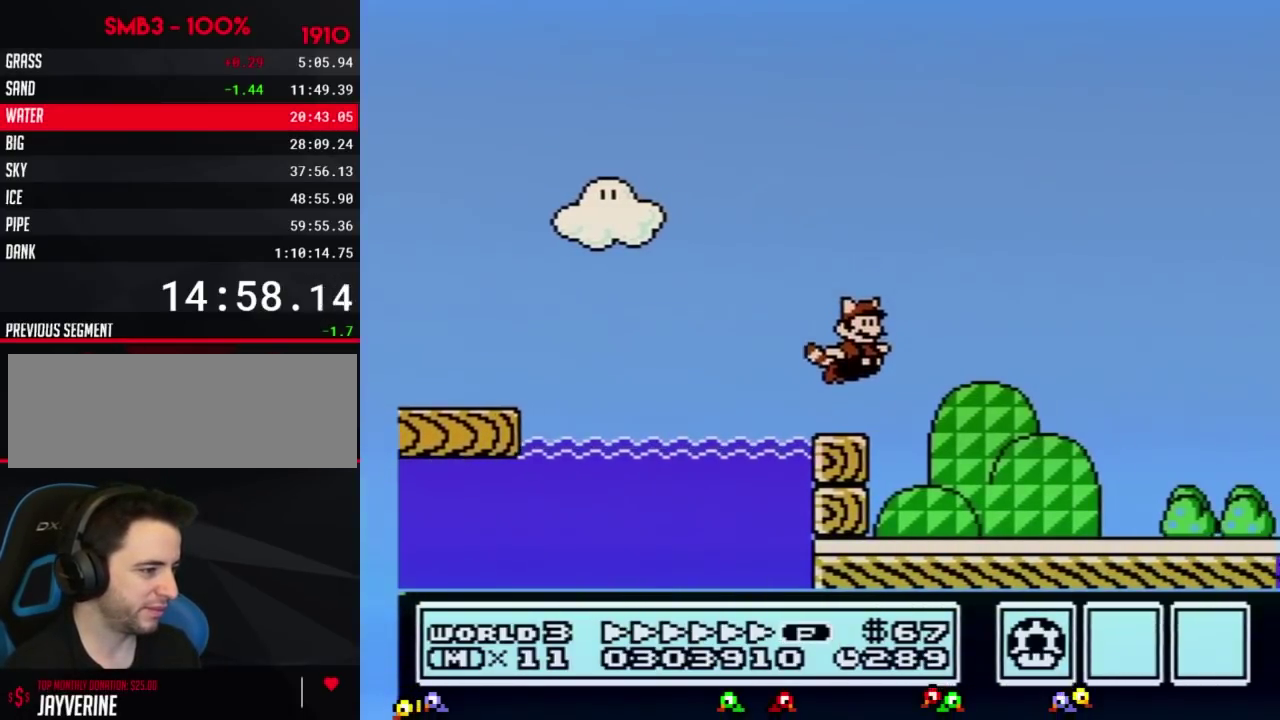
{"buttons": ["B", "DPAD_RIGHT"], "events": []}
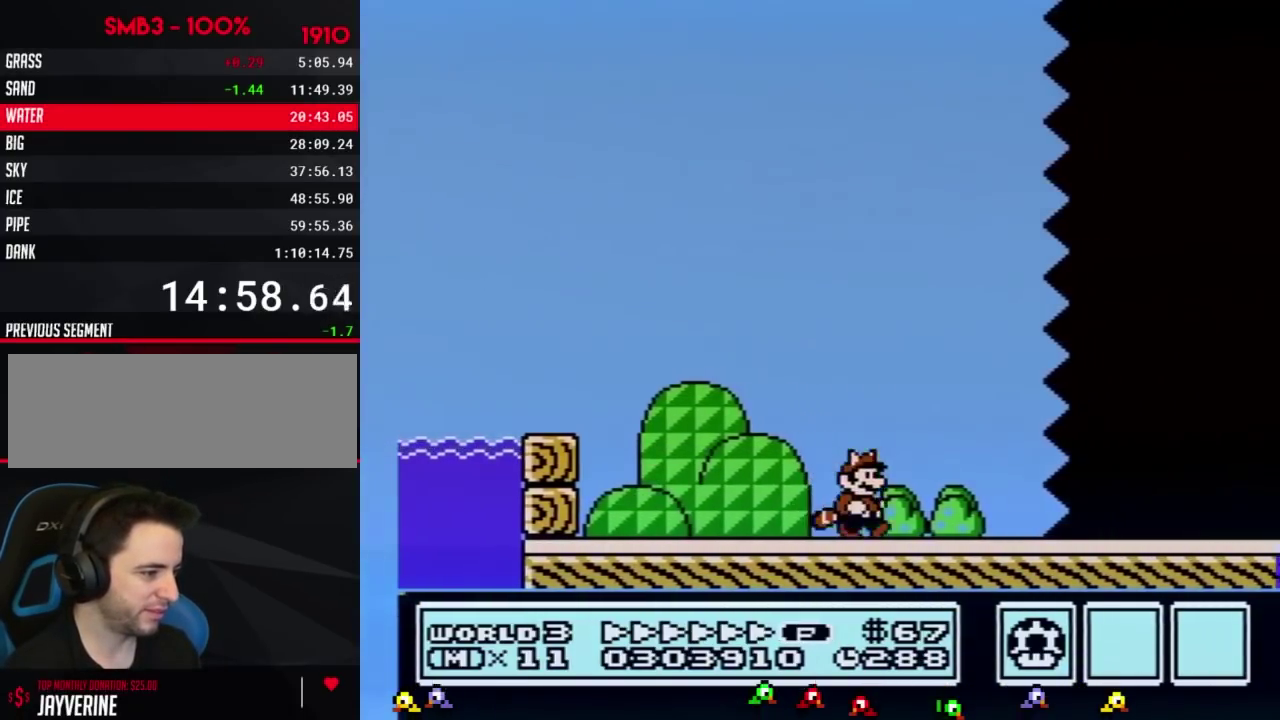
{"buttons": ["B", "DPAD_RIGHT"], "events": []}
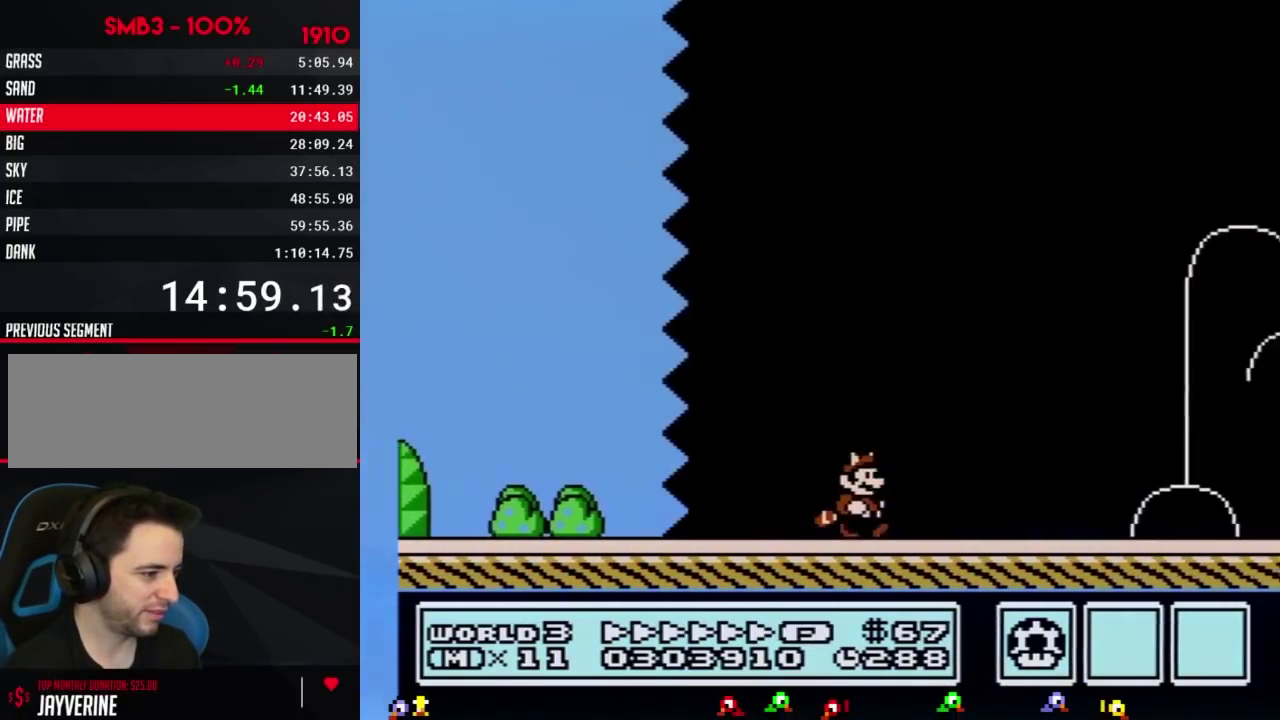
{"buttons": ["B", "DPAD_RIGHT"], "events": []}
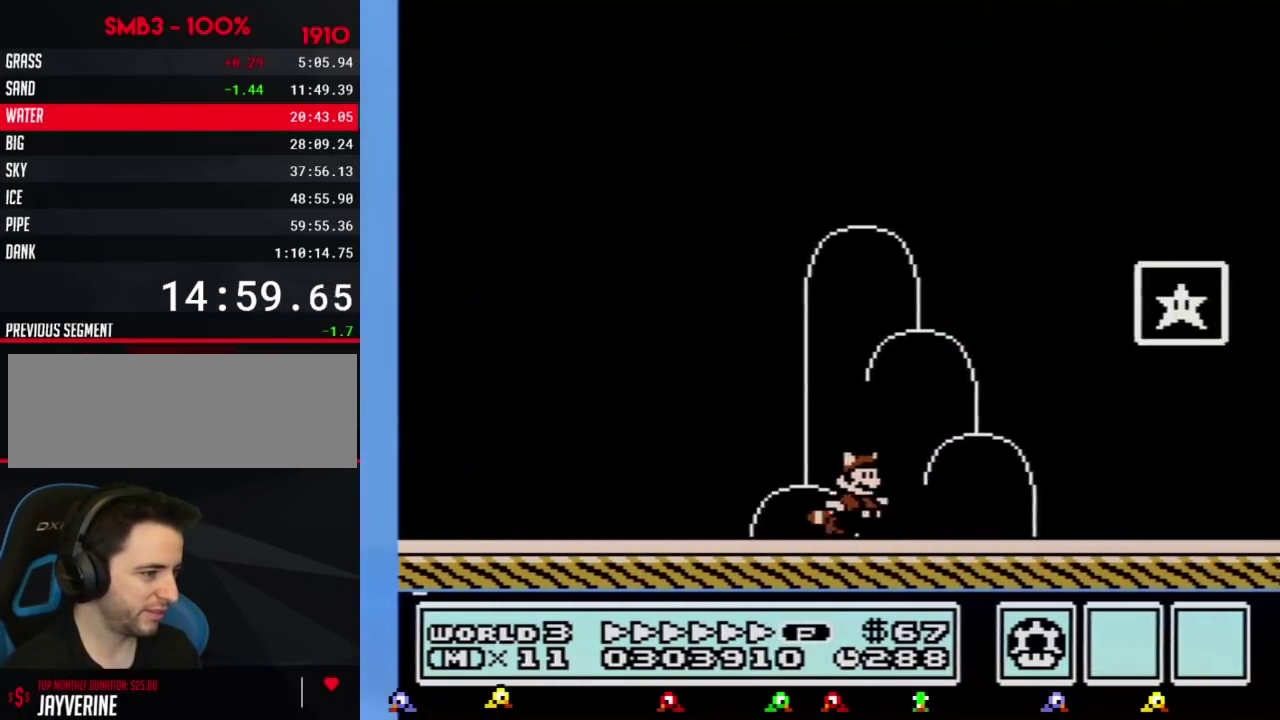
{"buttons": [], "events": [[100, "A", "down"], [317, "A", "up"], [400, "B", "up"], [467, "DPAD_RIGHT", "up"]]}